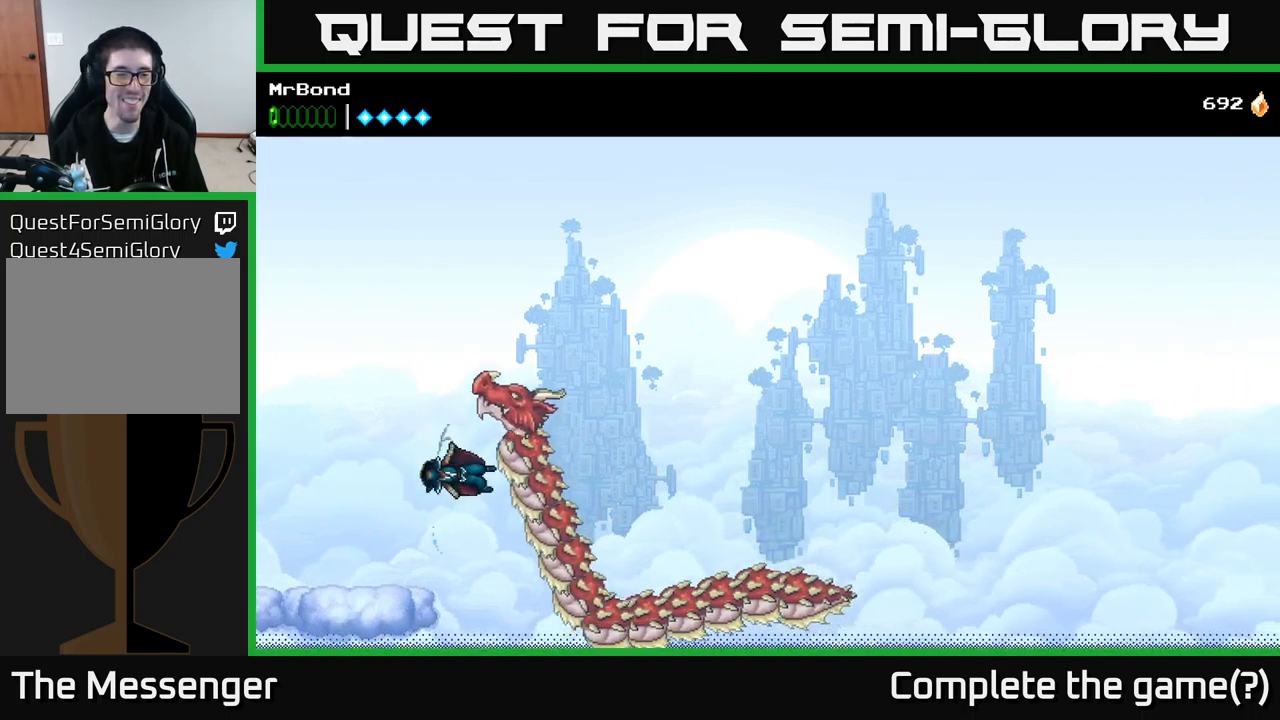
Gameplay with a controller (Xbox layout); each line is a JSON object with the inputs held at the frame after it. "events" lists button and stick changes between this image and that frame as [ms after this image, input, new state], when the widget could be followed in between. Not read: left_stick.
{"buttons": [], "right_stick": "center", "events": [[400, "A", "up"], [500, "DPAD_LEFT", "up"]]}
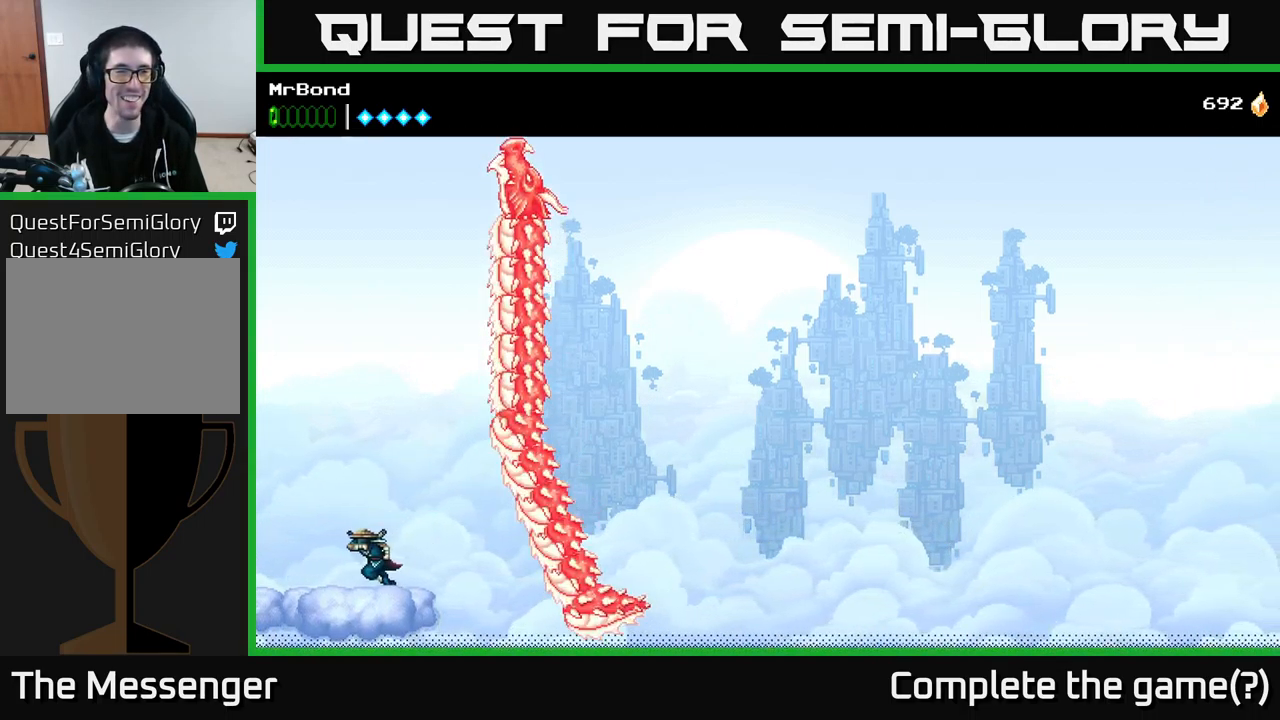
{"buttons": [], "right_stick": "center", "events": [[83, "DPAD_RIGHT", "down"], [200, "DPAD_RIGHT", "up"]]}
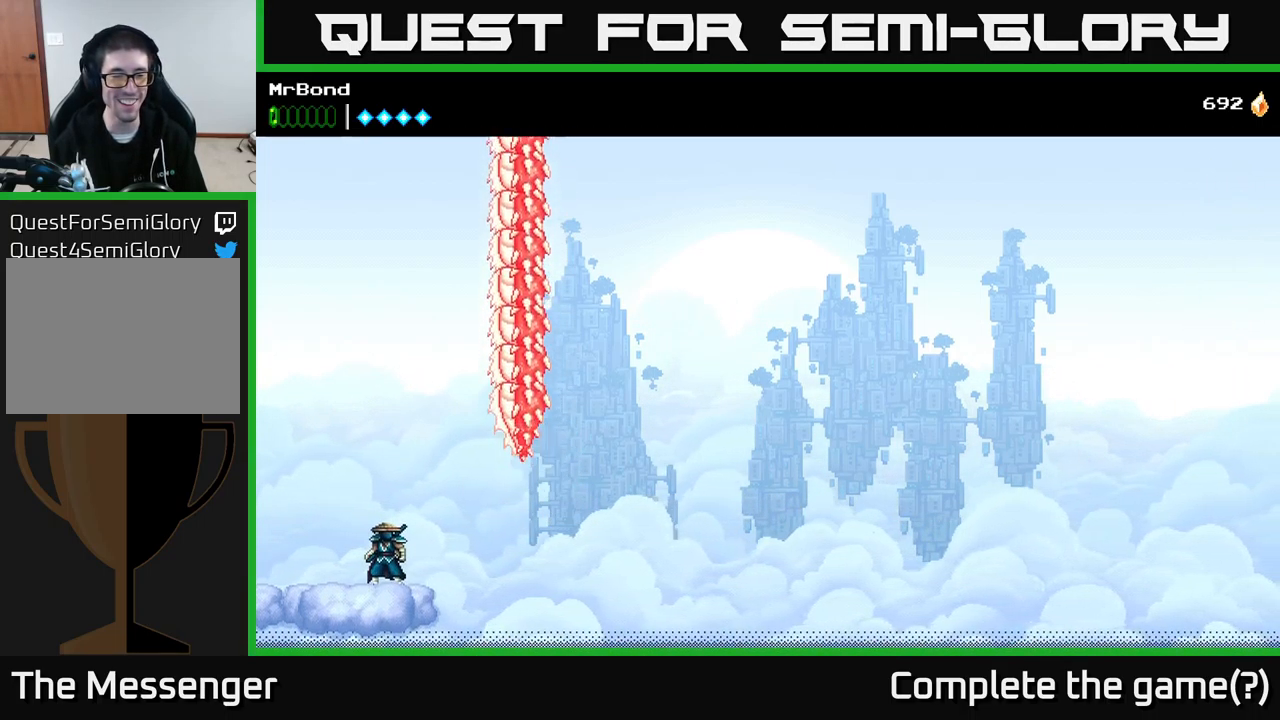
{"buttons": [], "right_stick": "center", "events": []}
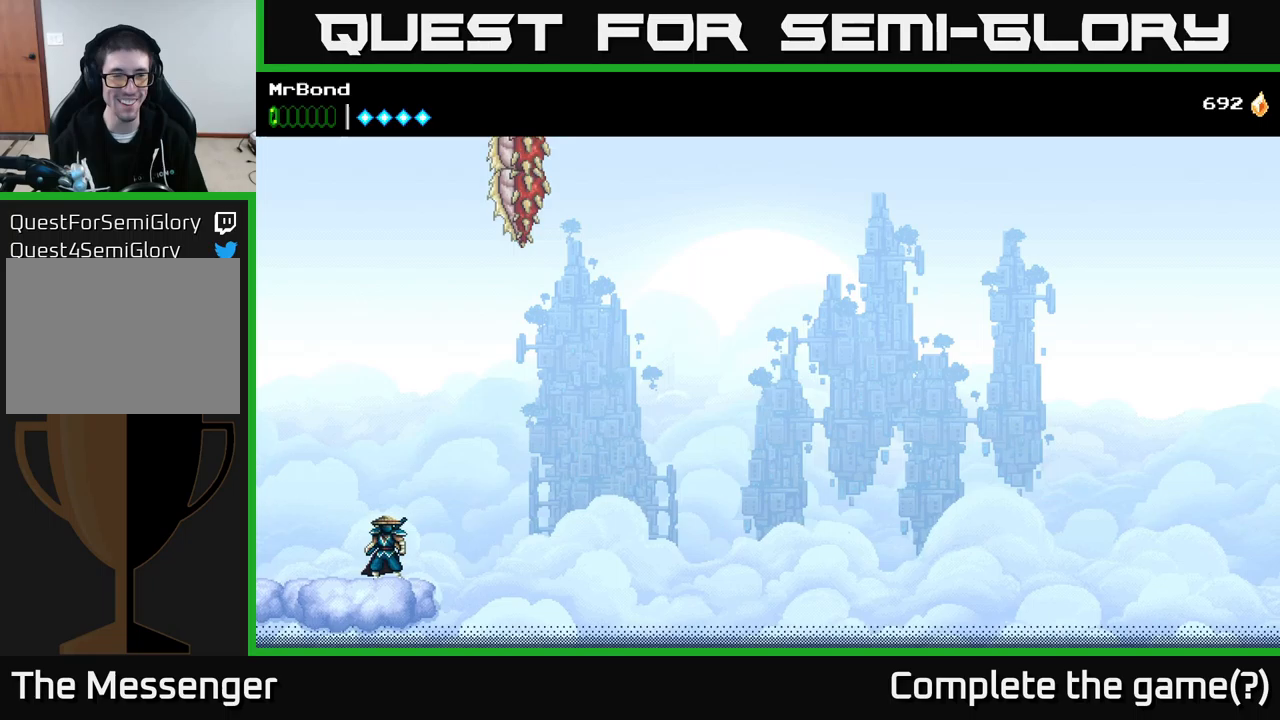
{"buttons": [], "right_stick": "center", "events": []}
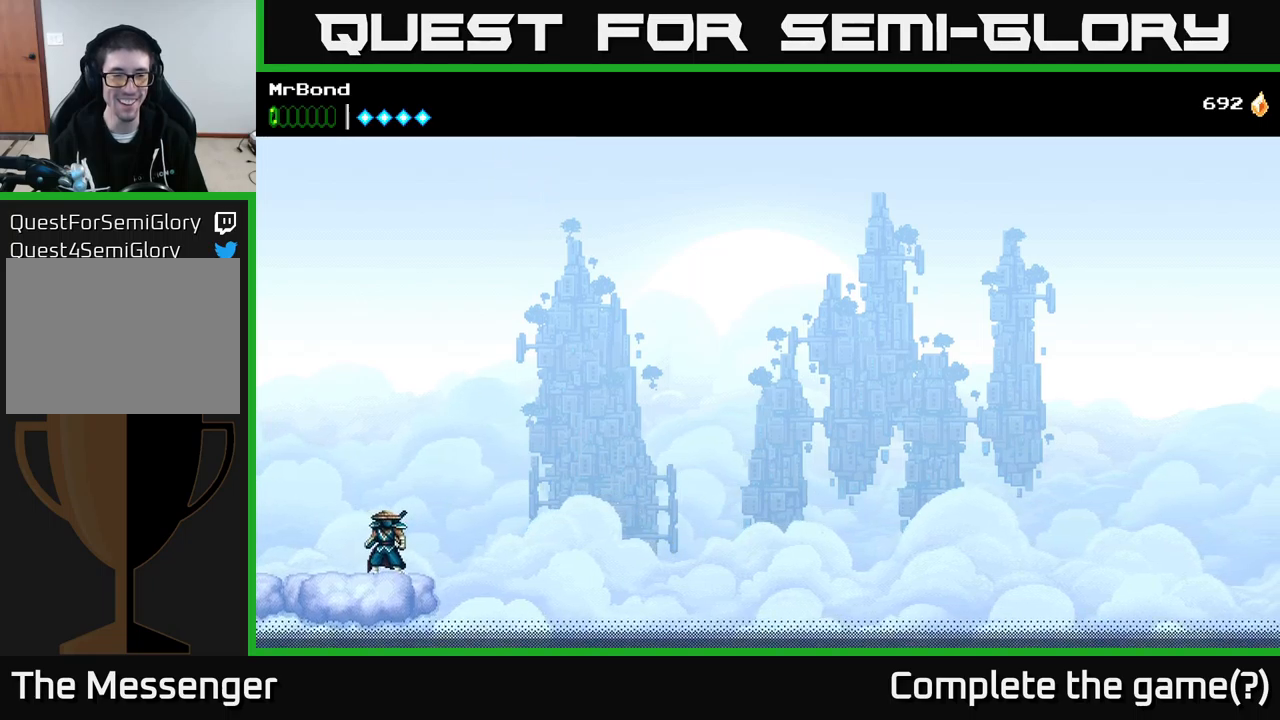
{"buttons": [], "right_stick": "center", "events": []}
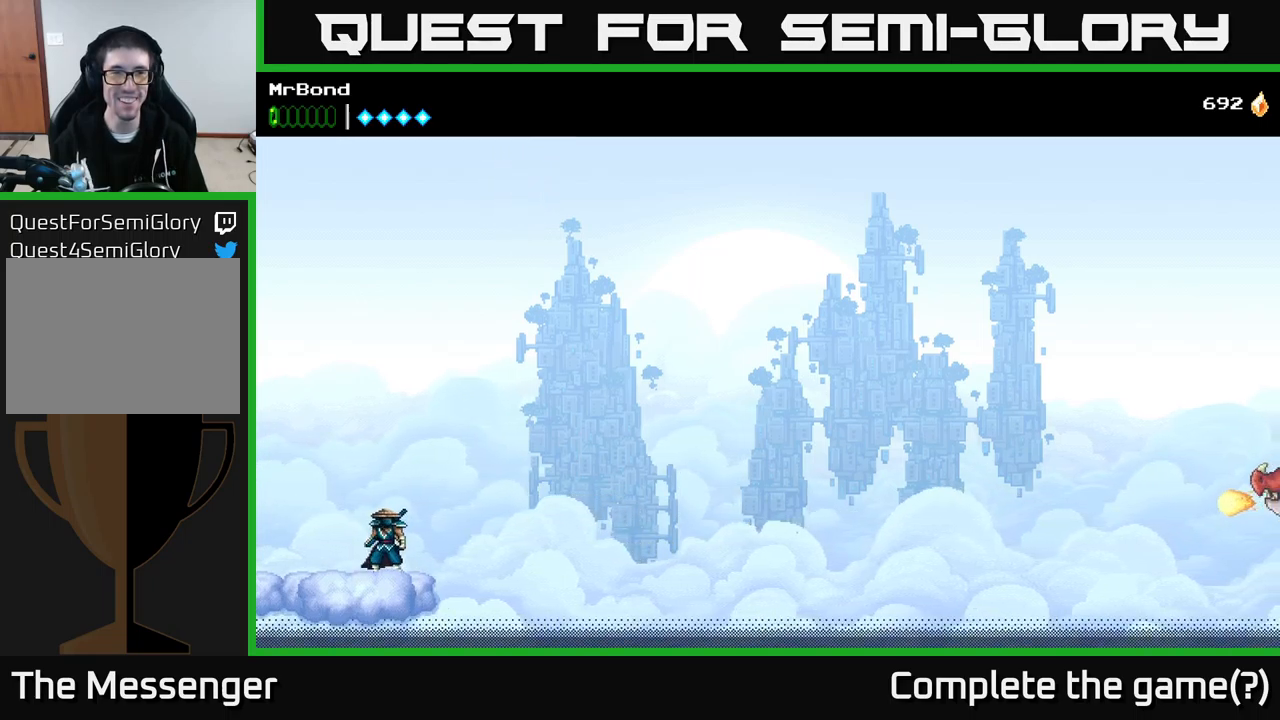
{"buttons": [], "right_stick": "center", "events": []}
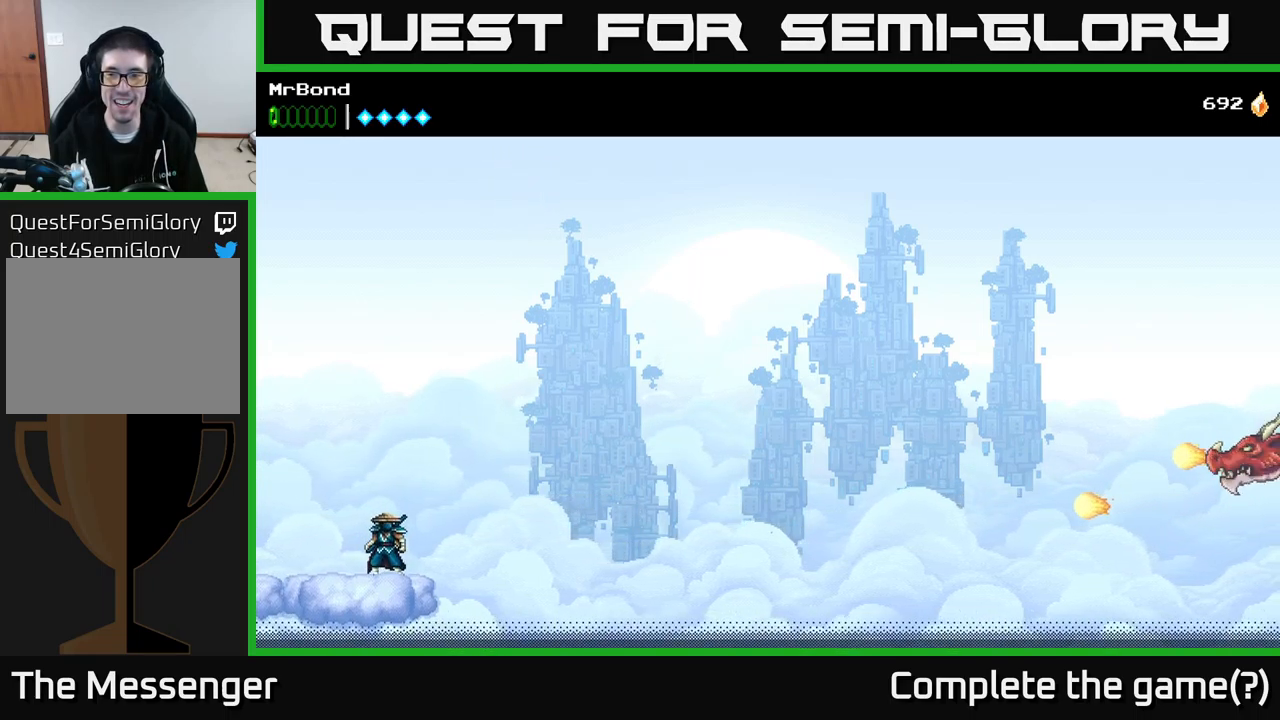
{"buttons": [], "right_stick": "center", "events": [[84, "A", "down"], [167, "A", "up"], [200, "Y", "down"], [267, "Y", "up"]]}
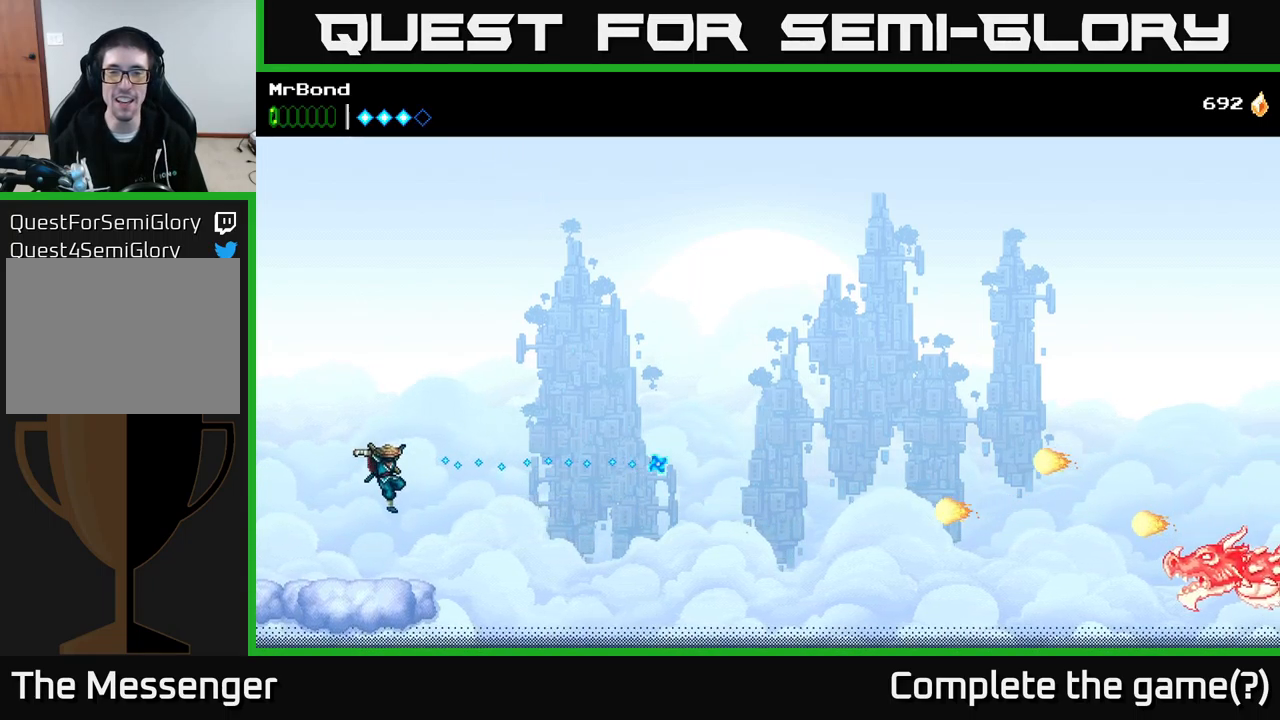
{"buttons": ["Y"], "right_stick": "center", "events": [[100, "Y", "down"], [184, "Y", "up"], [317, "Y", "down"], [417, "Y", "up"], [484, "Y", "down"]]}
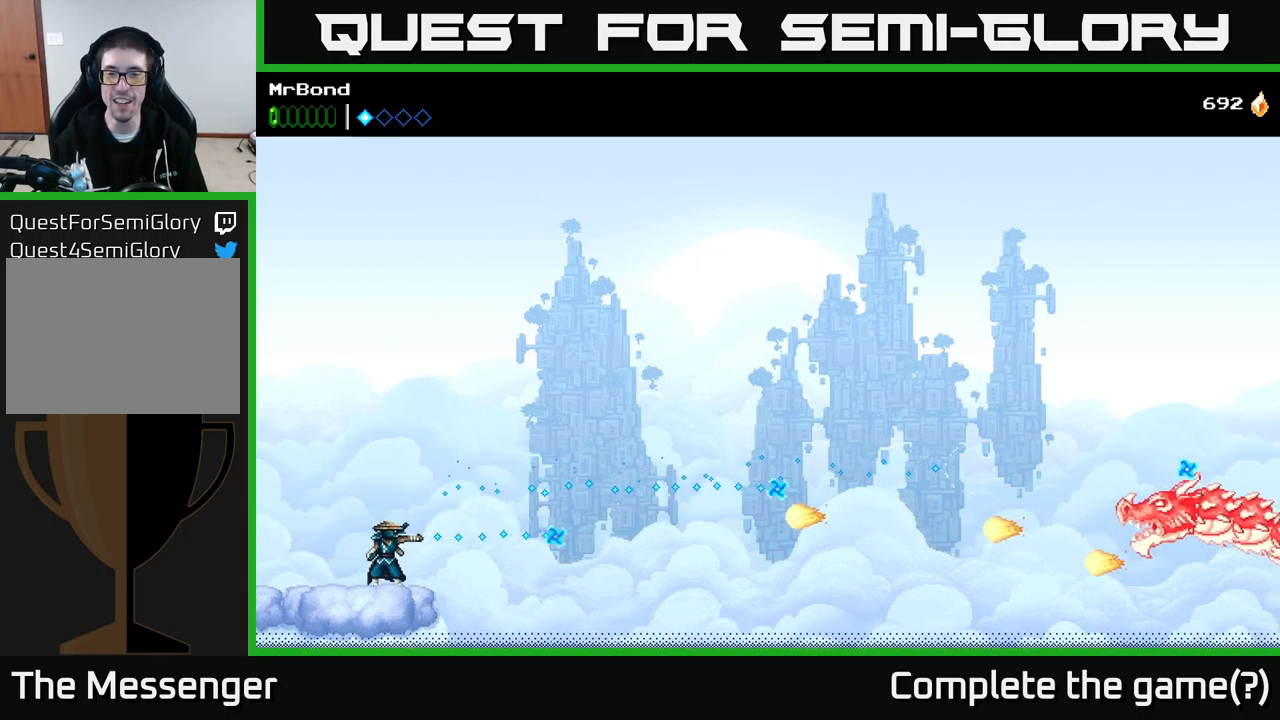
{"buttons": [], "right_stick": "center", "events": [[34, "Y", "up"], [117, "Y", "down"], [184, "Y", "up"], [284, "Y", "down"], [367, "Y", "up"]]}
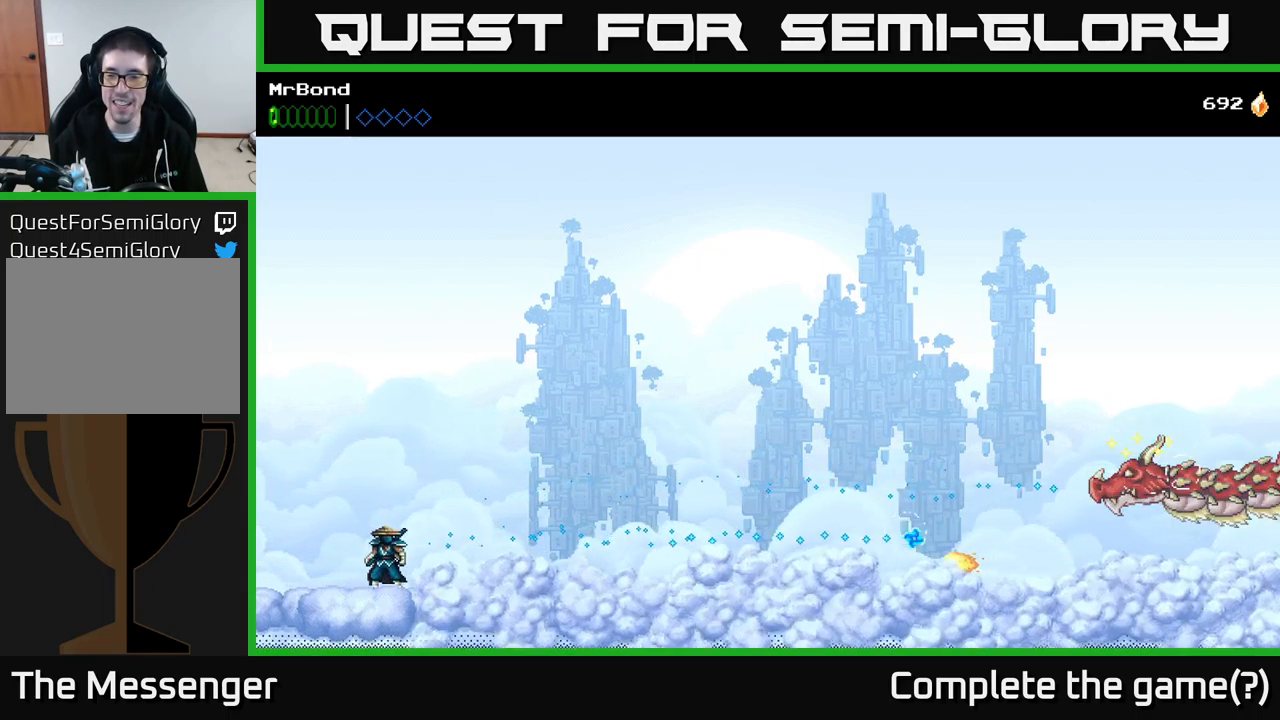
{"buttons": ["A"], "right_stick": "center", "events": [[350, "A", "down"]]}
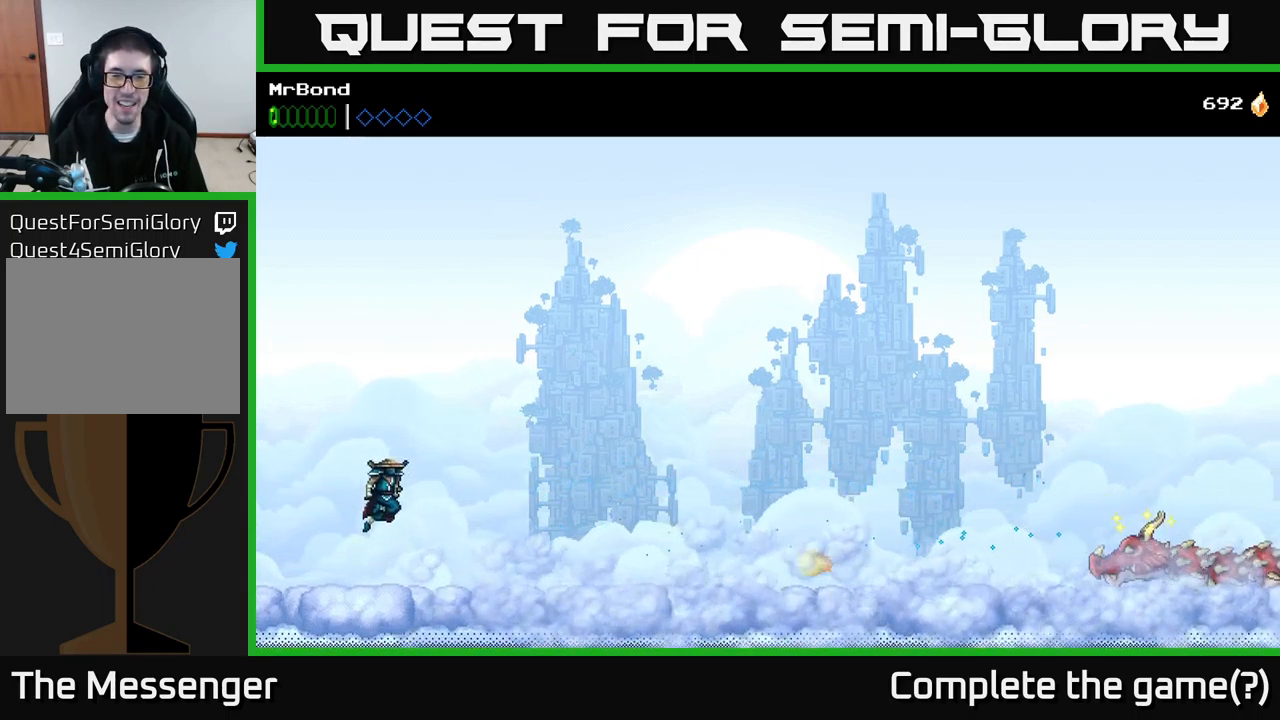
{"buttons": ["A", "DPAD_RIGHT"], "right_stick": "center", "events": [[34, "DPAD_RIGHT", "down"], [300, "A", "up"], [384, "A", "down"]]}
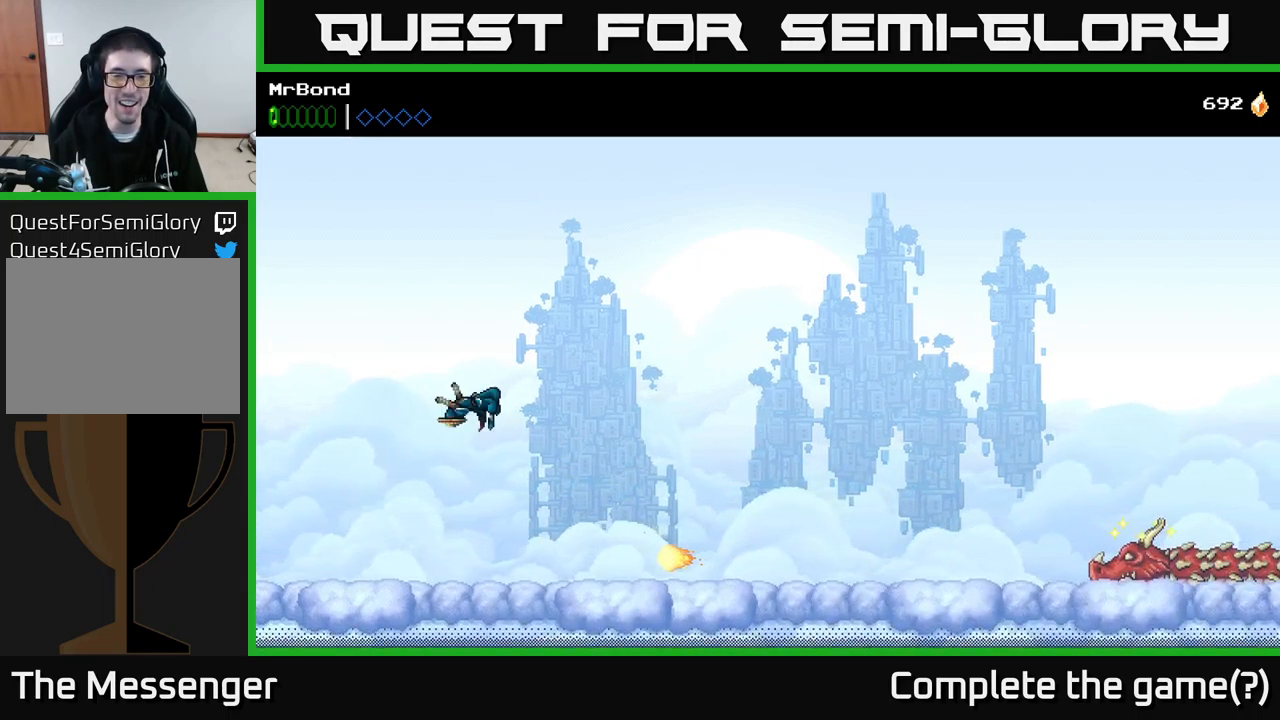
{"buttons": ["A", "DPAD_RIGHT"], "right_stick": "center", "events": []}
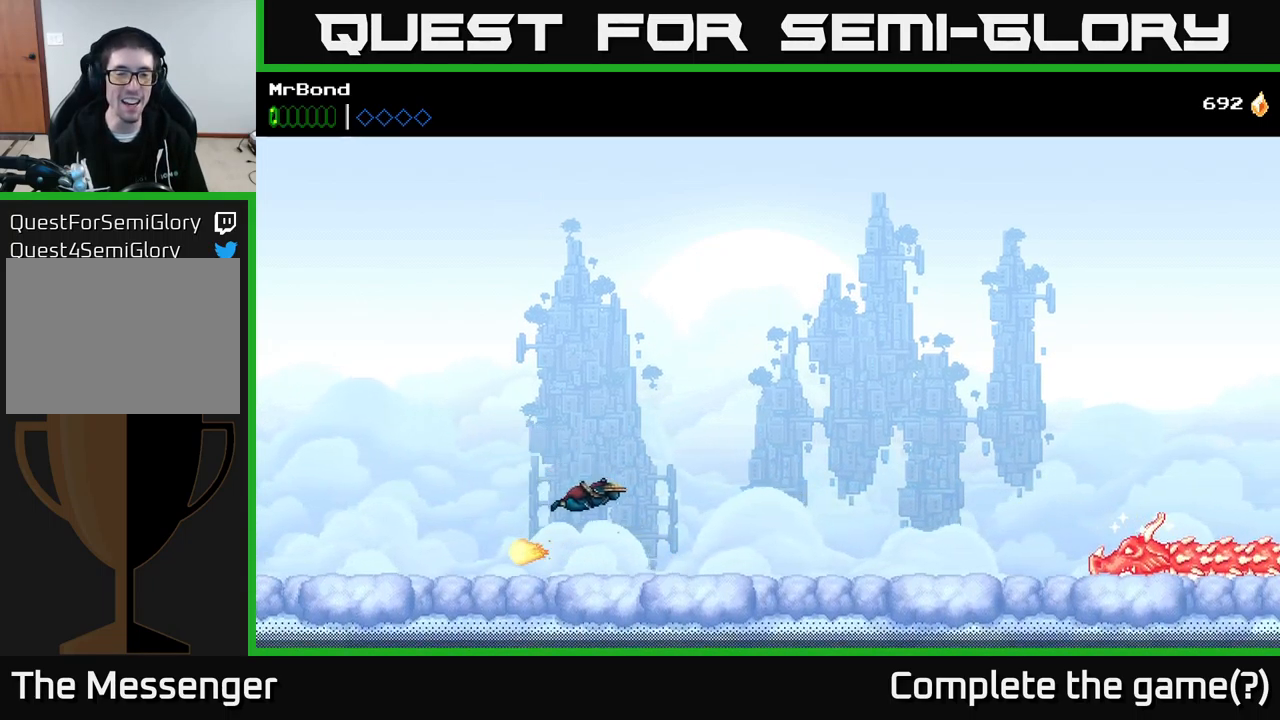
{"buttons": ["DPAD_RIGHT"], "right_stick": "center", "events": [[34, "A", "up"]]}
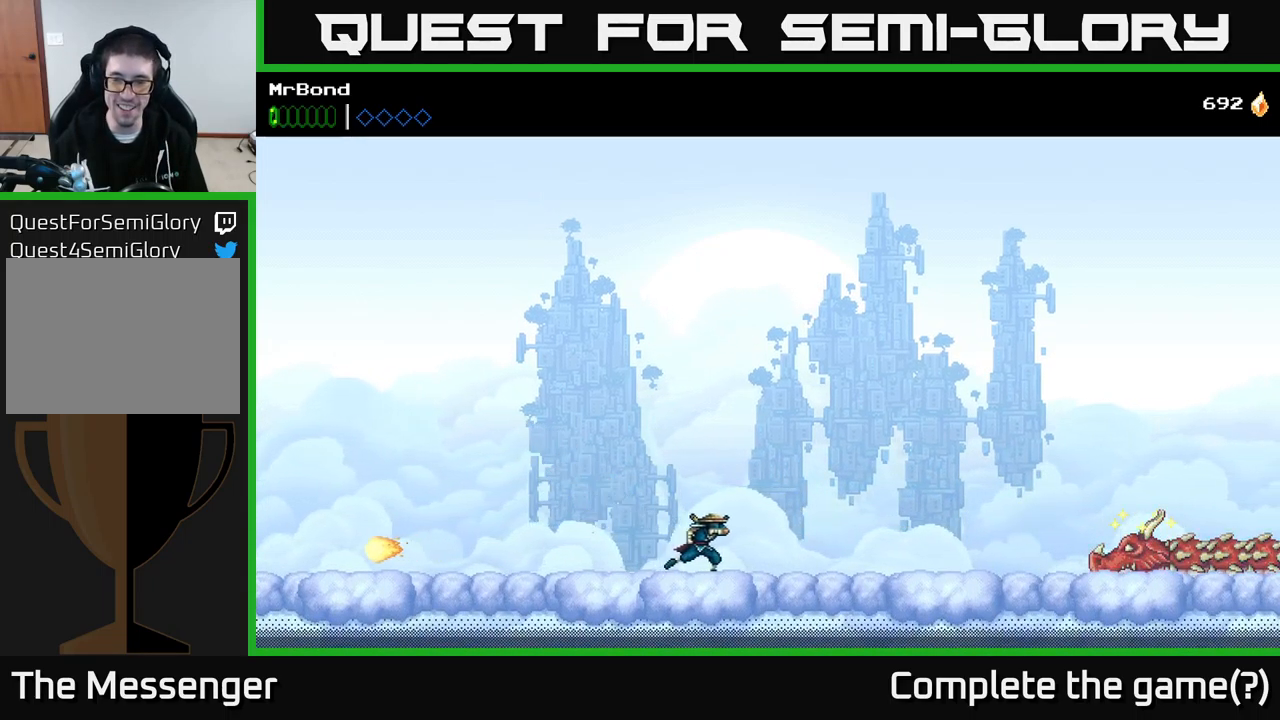
{"buttons": ["DPAD_RIGHT"], "right_stick": "center", "events": []}
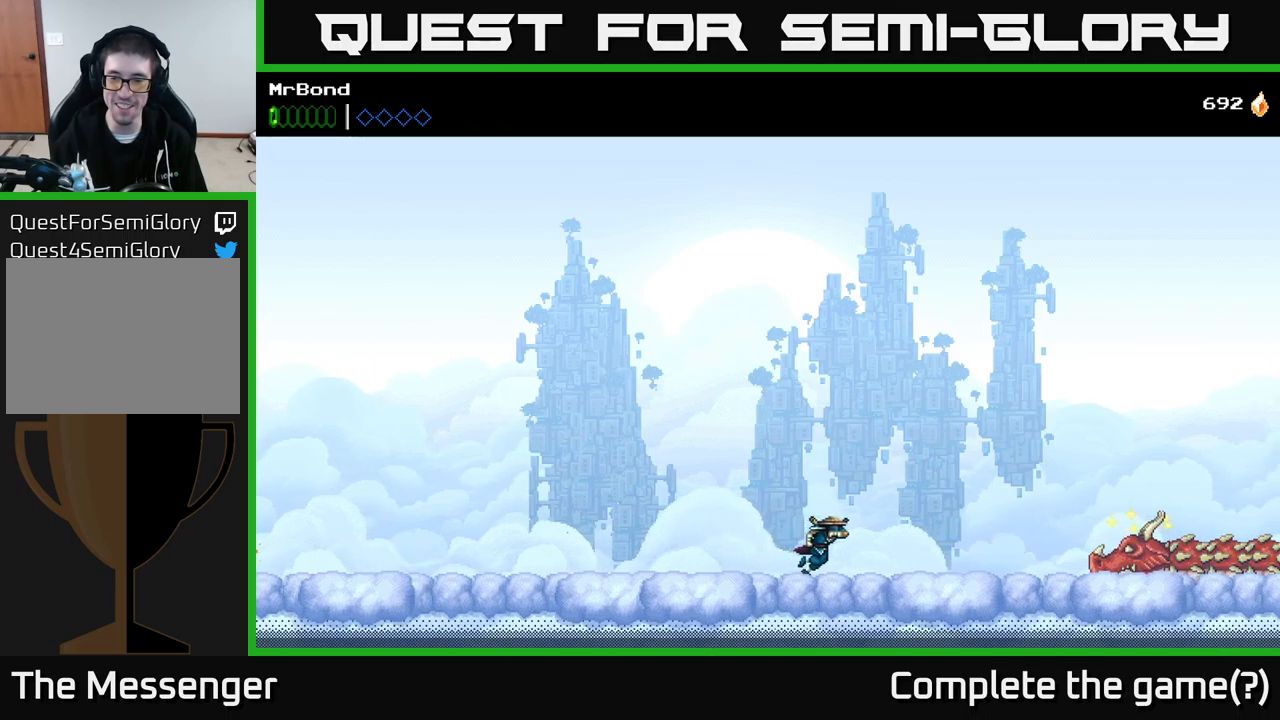
{"buttons": ["DPAD_RIGHT"], "right_stick": "center", "events": []}
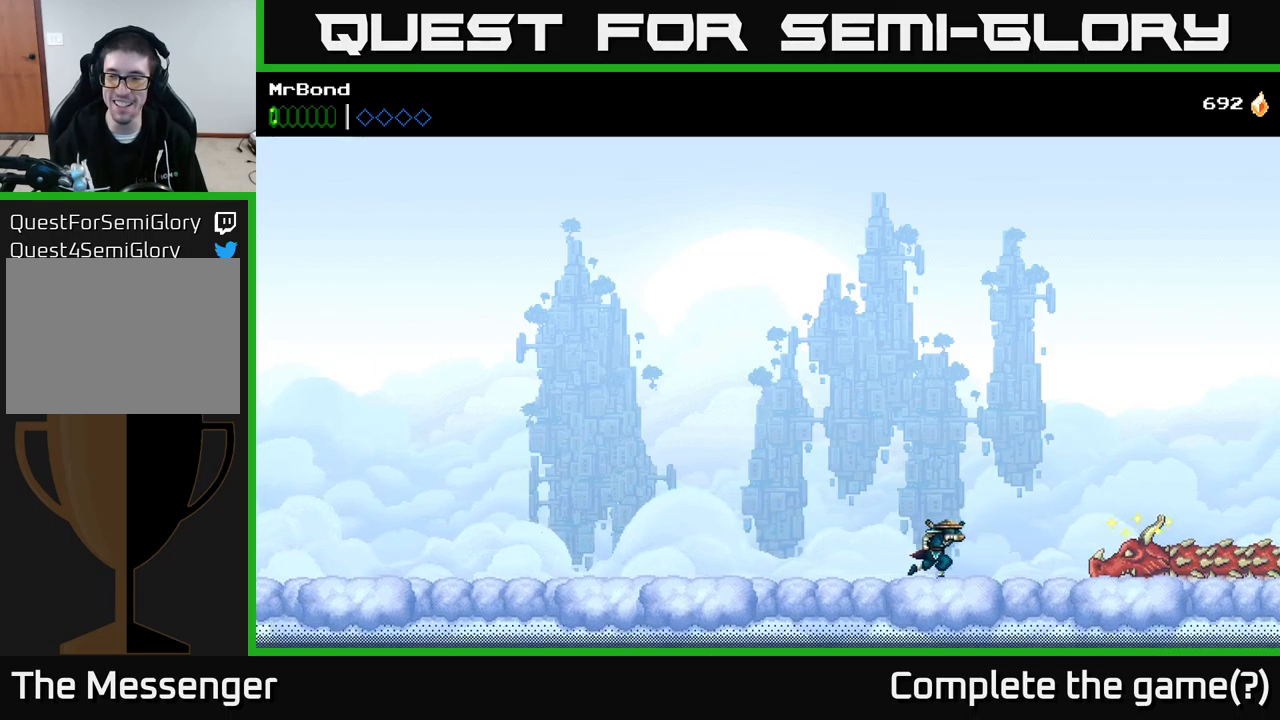
{"buttons": ["X"], "right_stick": "center", "events": [[216, "X", "down"], [333, "X", "up"], [383, "DPAD_RIGHT", "up"], [450, "X", "down"]]}
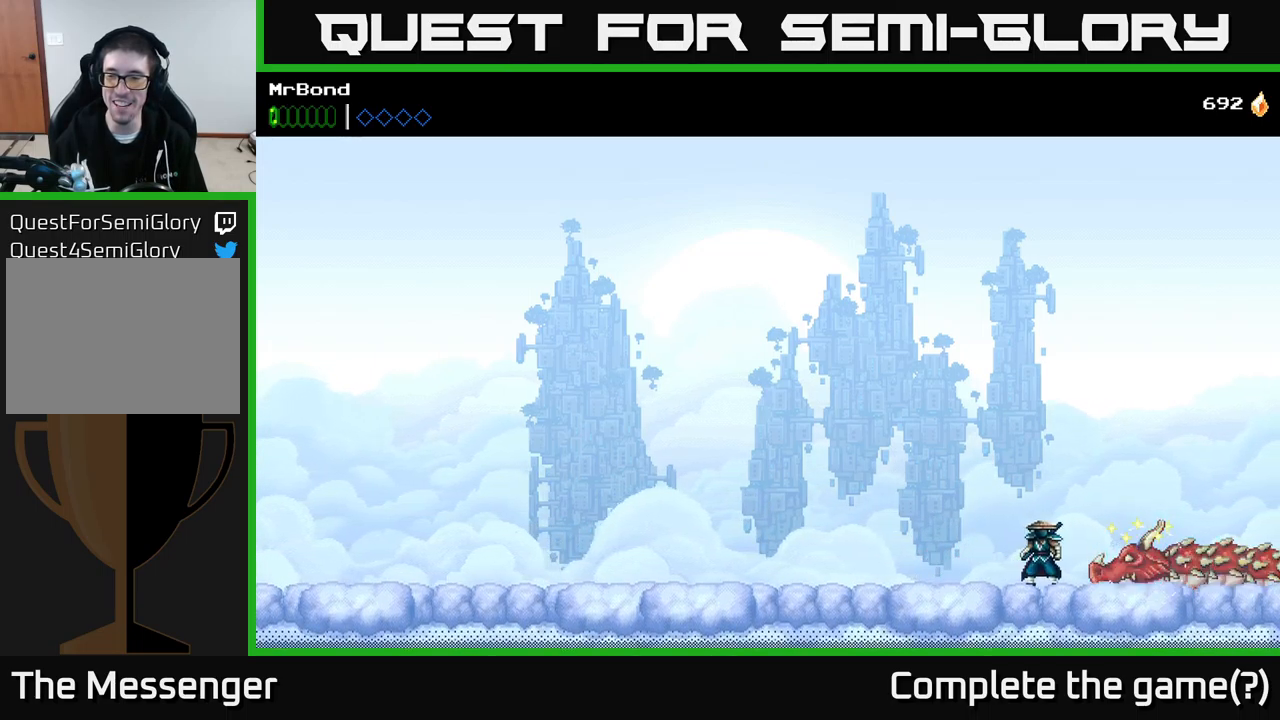
{"buttons": ["X"], "right_stick": "center", "events": [[66, "X", "up"], [166, "X", "down"], [333, "X", "up"], [416, "X", "down"]]}
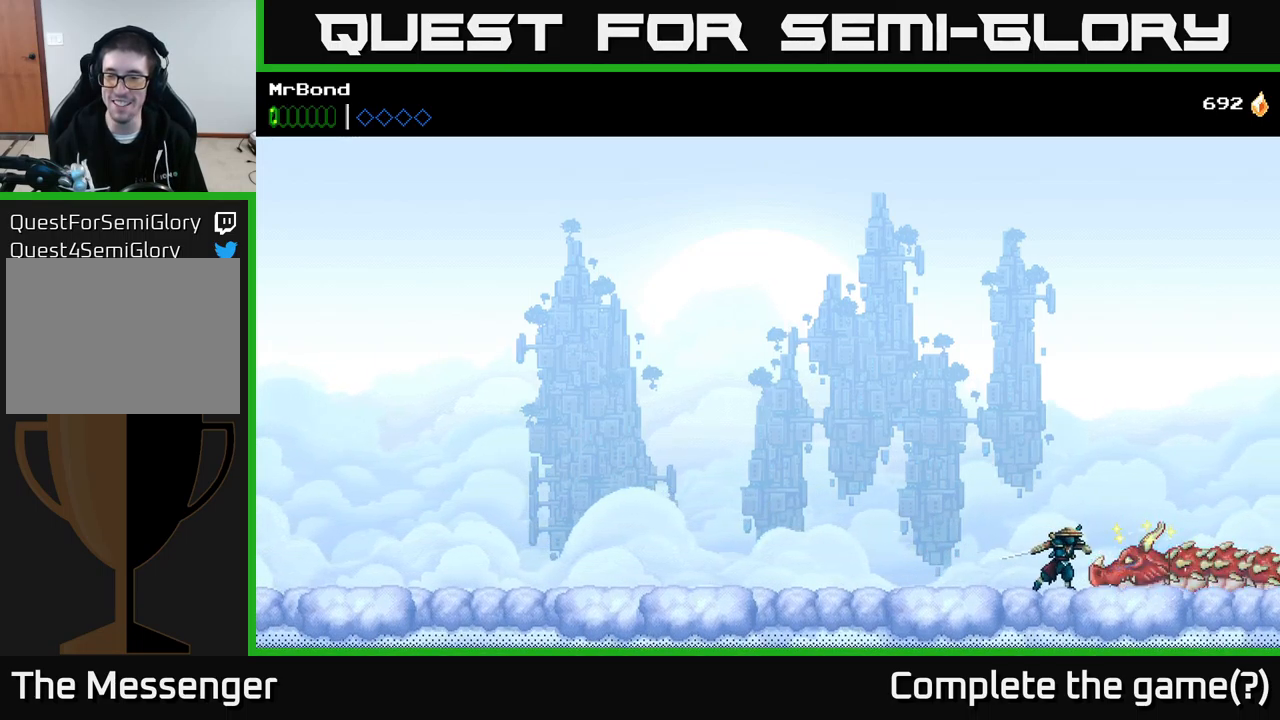
{"buttons": ["X"], "right_stick": "center", "events": [[66, "X", "up"], [216, "X", "down"], [333, "X", "up"], [416, "X", "down"]]}
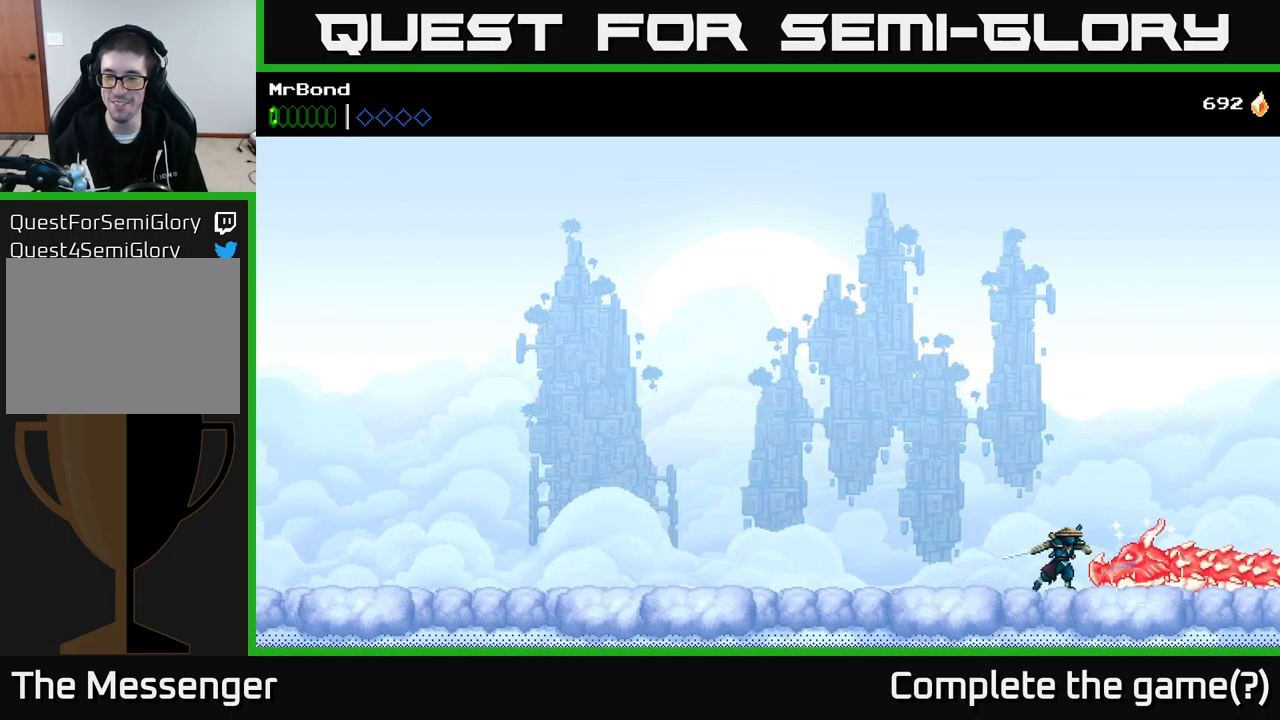
{"buttons": ["X"], "right_stick": "center", "events": [[83, "X", "up"], [183, "X", "down"], [300, "X", "up"], [383, "X", "down"]]}
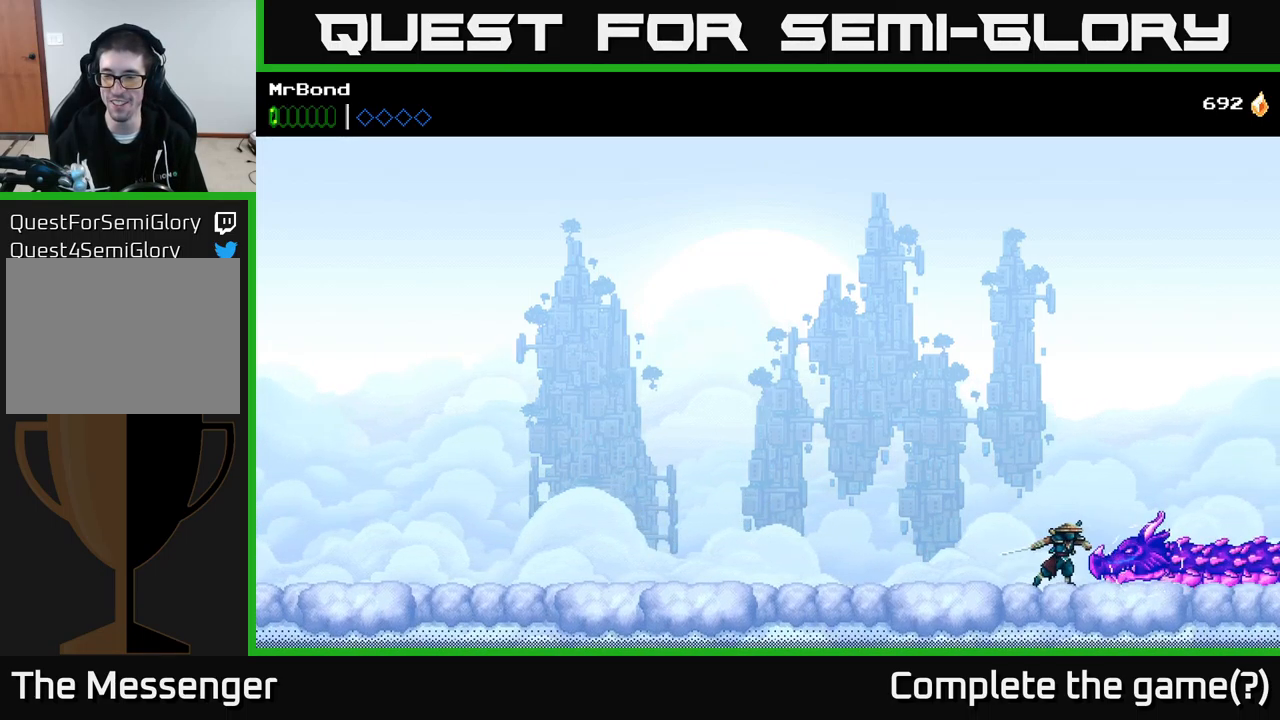
{"buttons": [], "right_stick": "center", "events": [[33, "X", "up"], [116, "X", "down"], [250, "X", "up"], [333, "X", "down"], [483, "X", "up"]]}
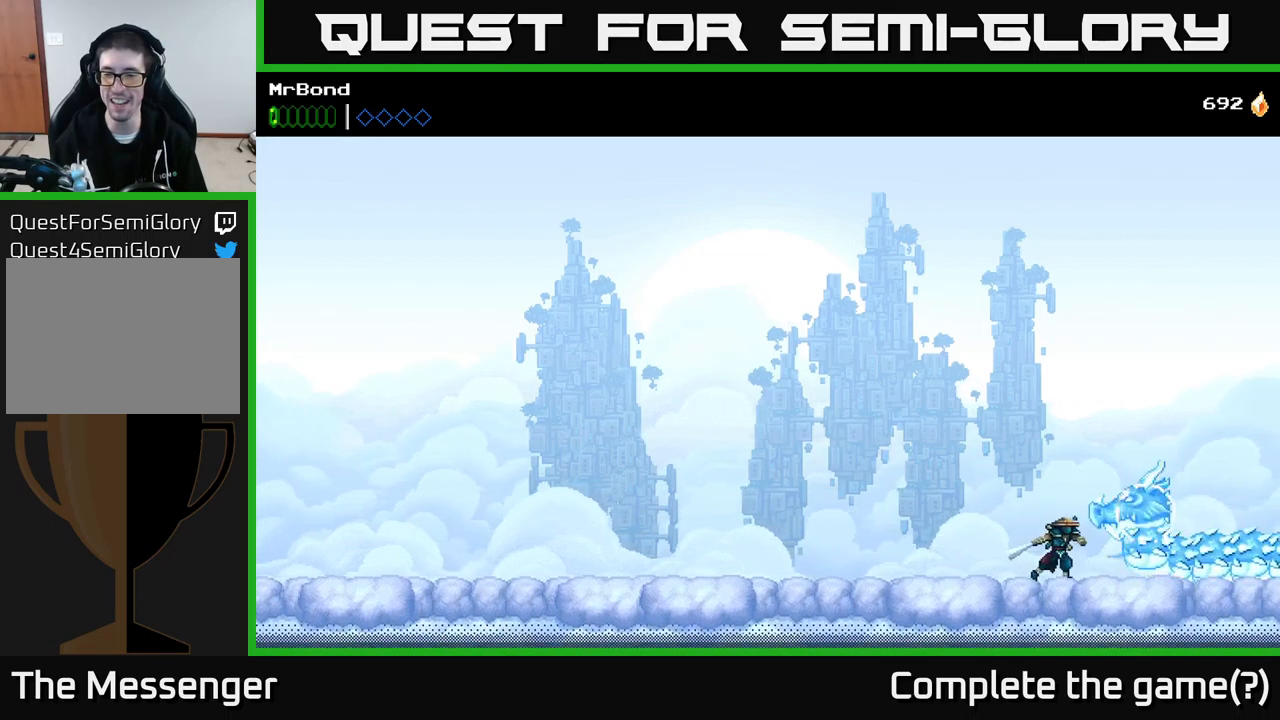
{"buttons": ["DPAD_LEFT"], "right_stick": "center", "events": [[33, "A", "down"], [66, "DPAD_LEFT", "down"], [133, "X", "down"], [150, "A", "up"], [183, "X", "up"]]}
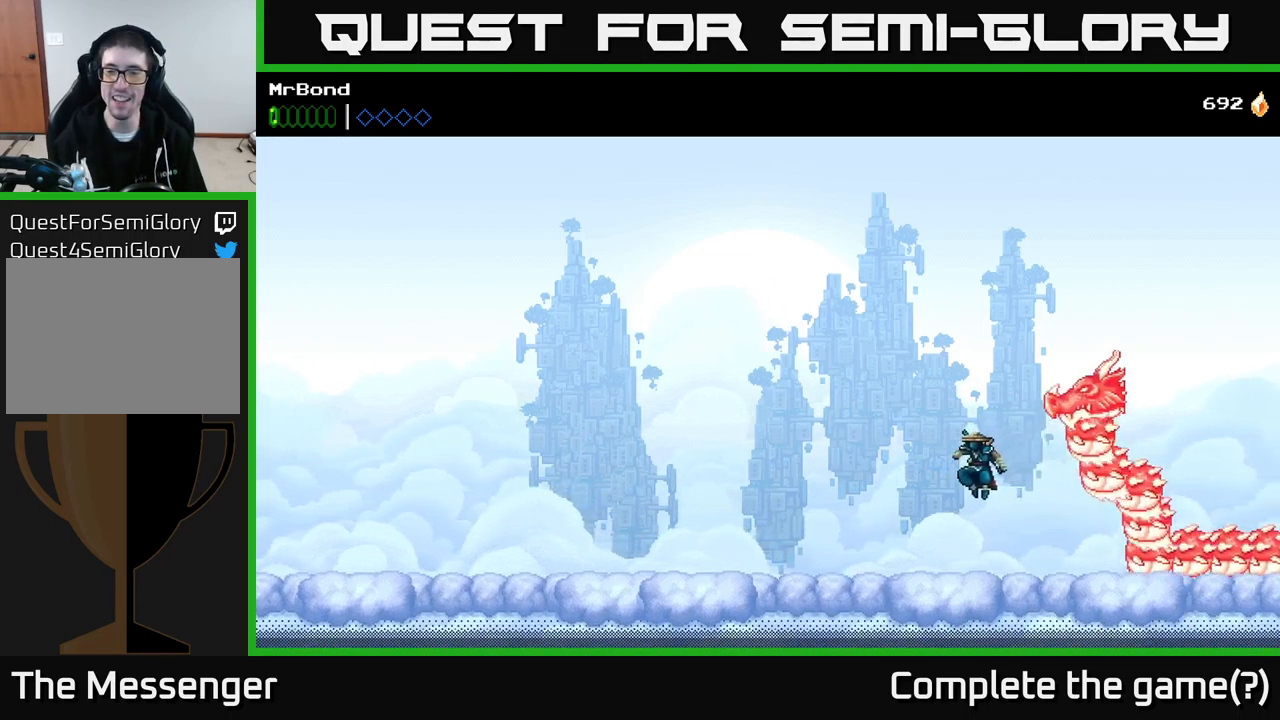
{"buttons": [], "right_stick": "center", "events": [[433, "DPAD_LEFT", "up"]]}
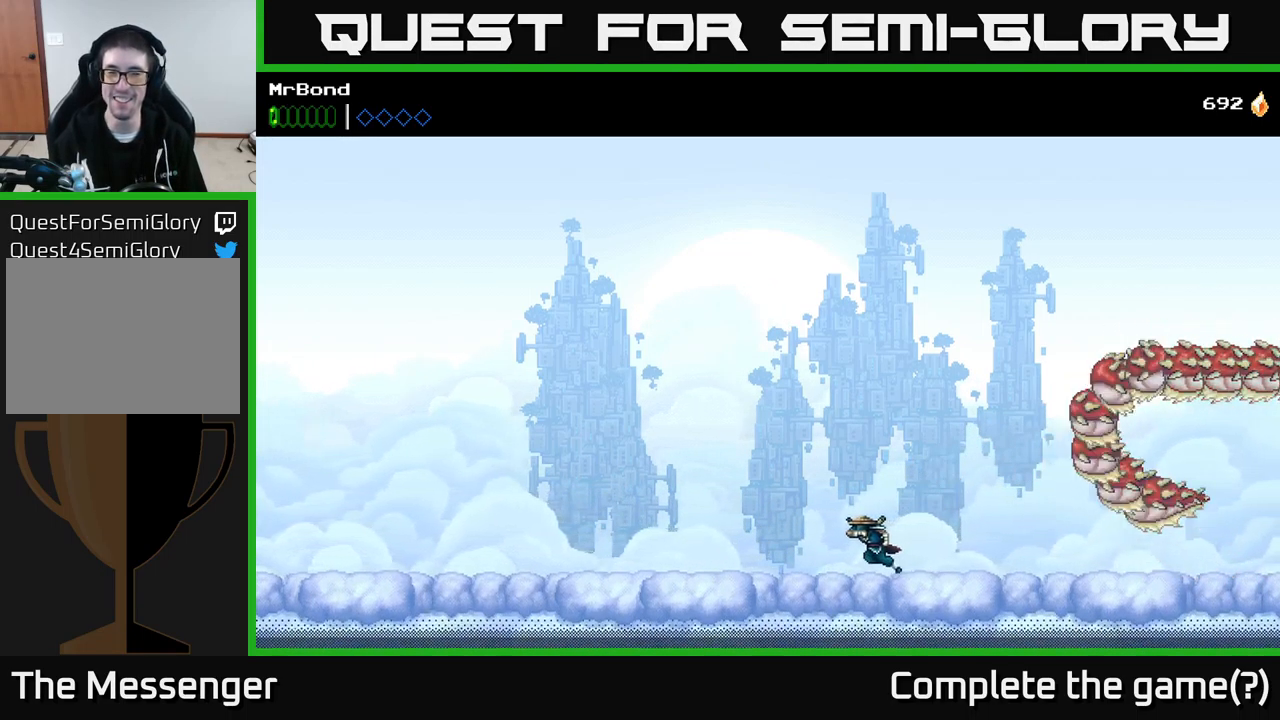
{"buttons": [], "right_stick": "center", "events": []}
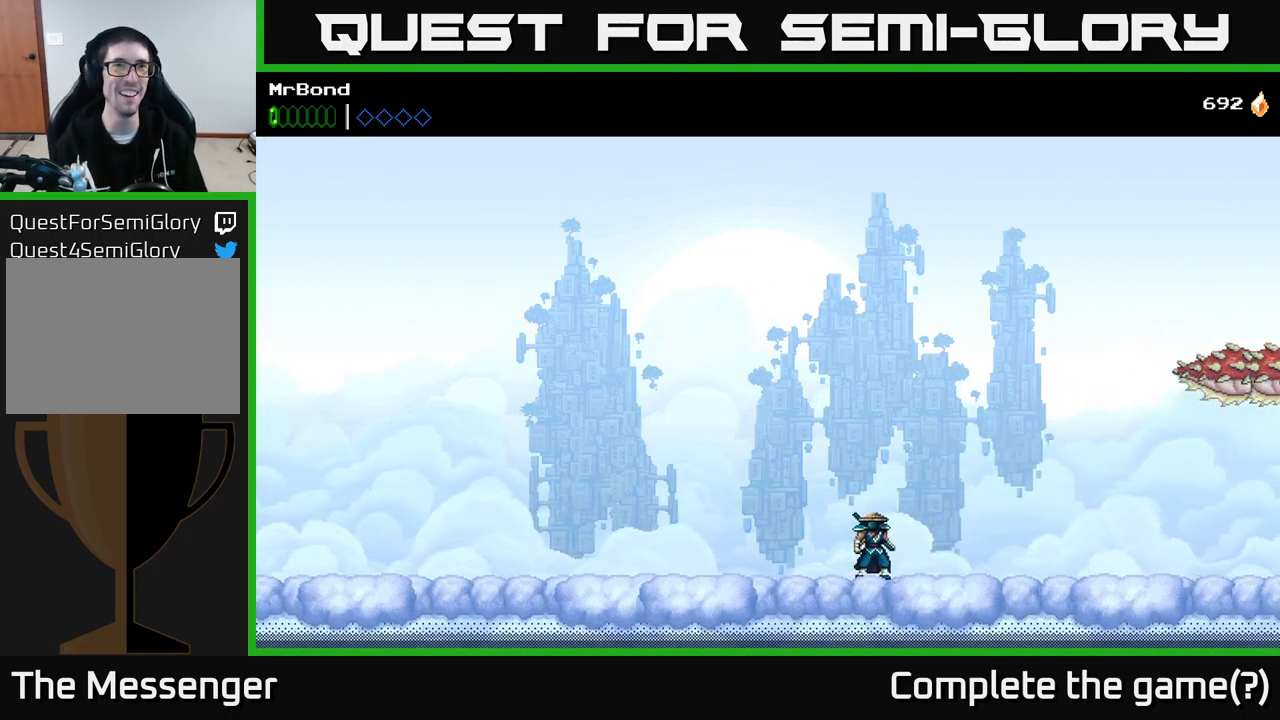
{"buttons": [], "right_stick": "center", "events": []}
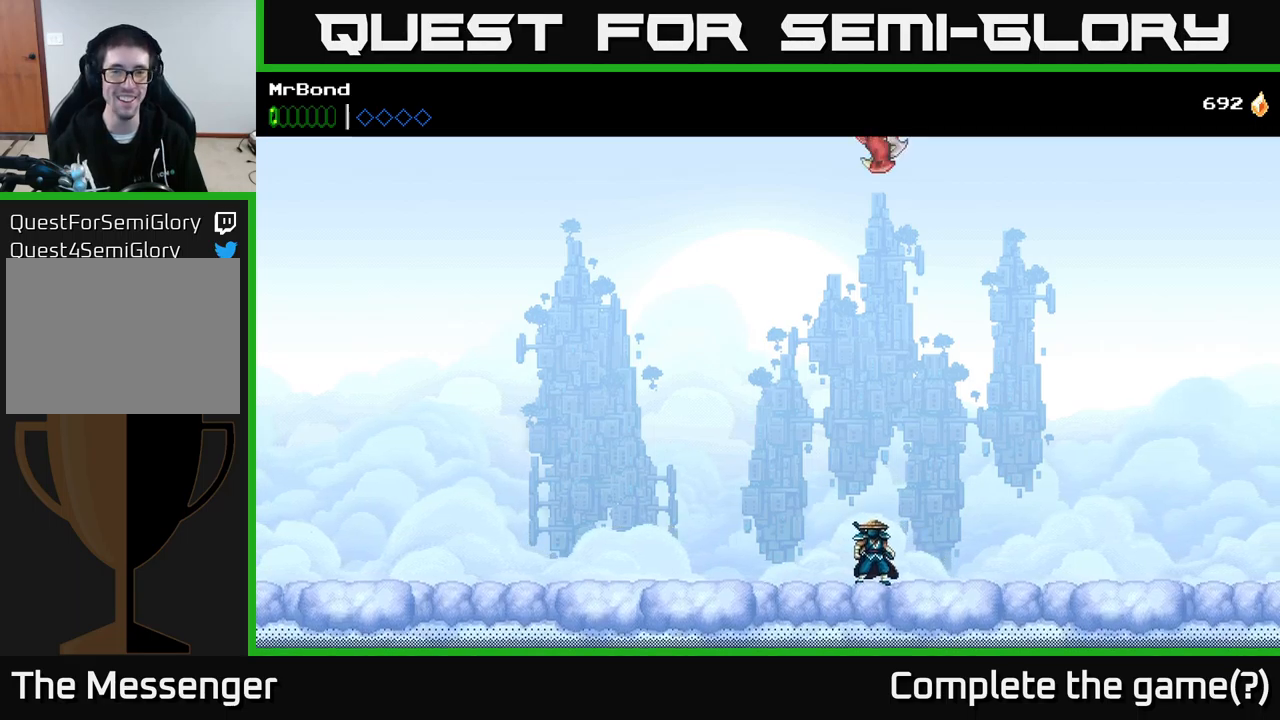
{"buttons": ["DPAD_LEFT"], "right_stick": "center", "events": [[383, "DPAD_LEFT", "down"]]}
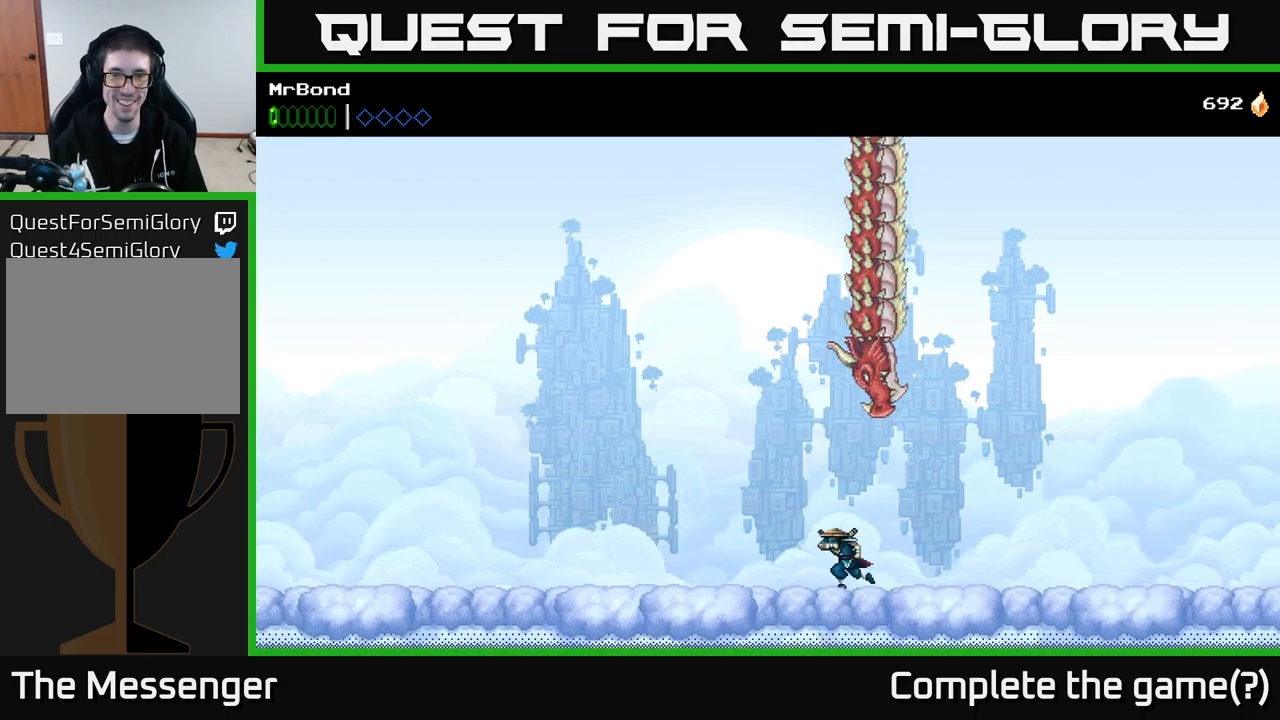
{"buttons": ["DPAD_DOWN"], "right_stick": "center", "events": [[167, "DPAD_LEFT", "up"], [183, "DPAD_RIGHT", "down"], [233, "X", "down"], [300, "DPAD_DOWN", "down"], [300, "DPAD_RIGHT", "up"], [300, "X", "up"], [383, "X", "down"], [483, "X", "up"]]}
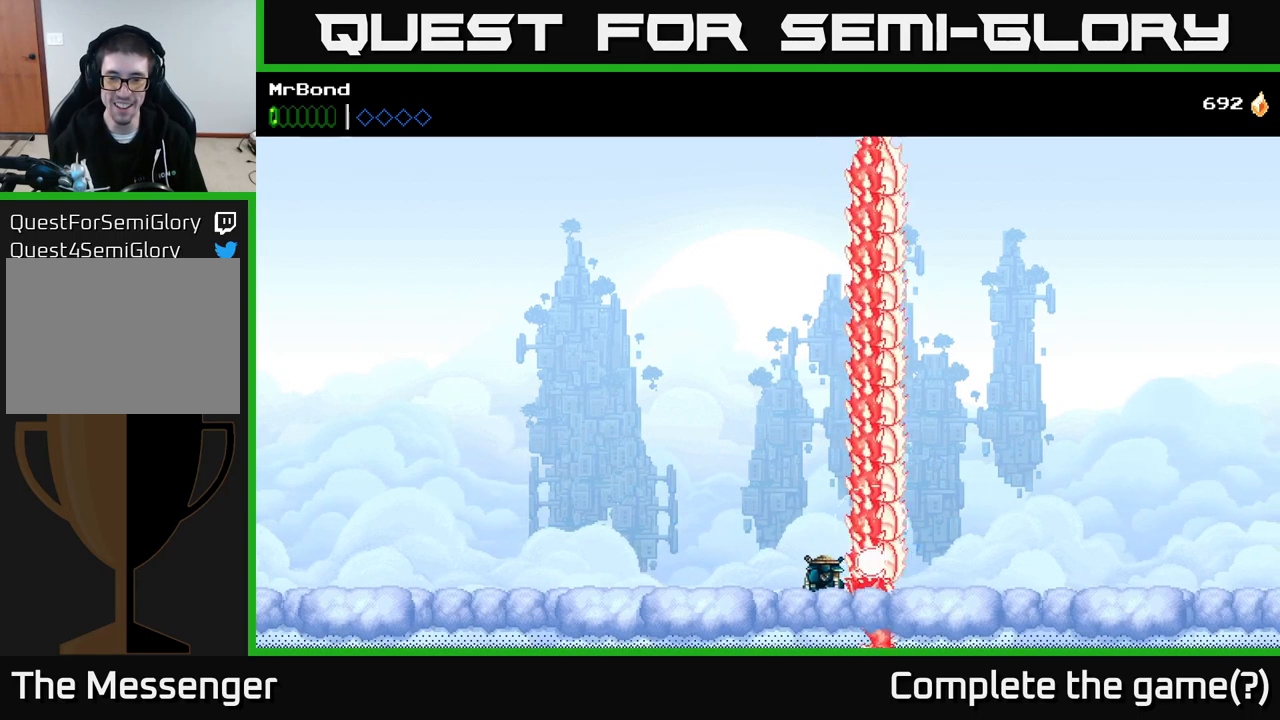
{"buttons": ["A", "DPAD_LEFT"], "right_stick": "center", "events": [[100, "X", "down"], [217, "X", "up"], [233, "DPAD_DOWN", "up"], [267, "DPAD_LEFT", "down"], [350, "A", "down"]]}
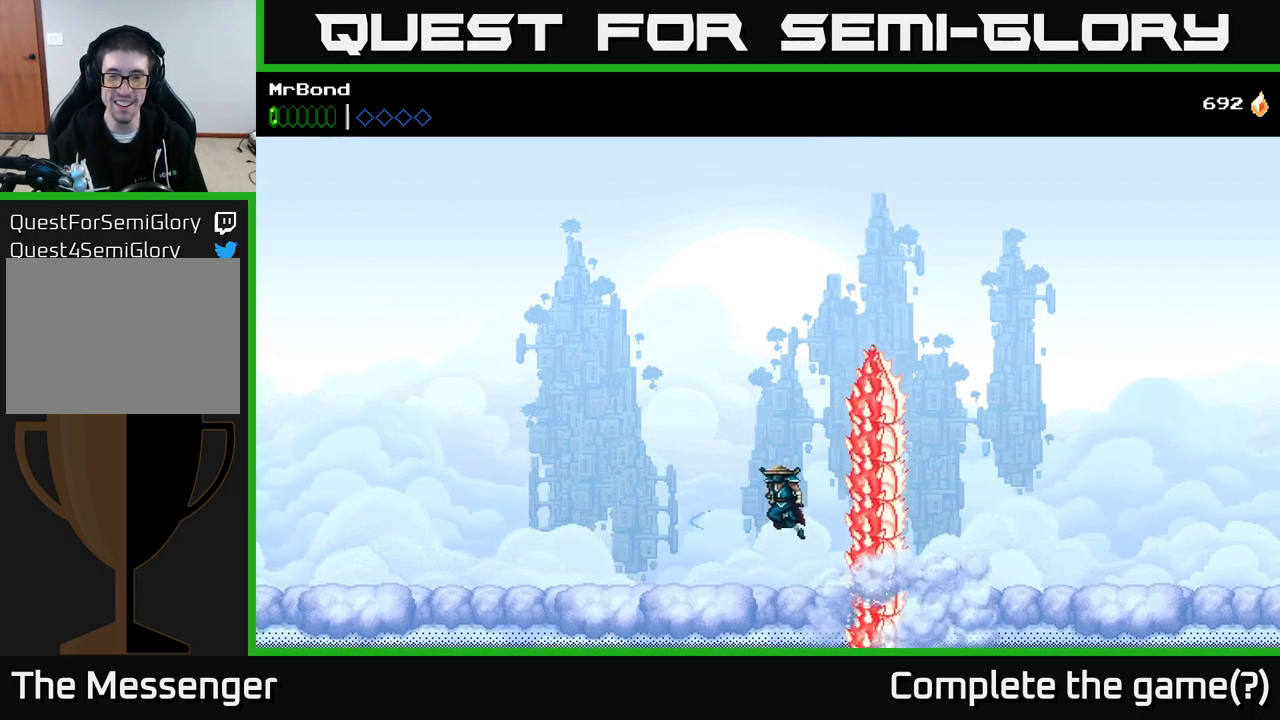
{"buttons": ["DPAD_RIGHT"], "right_stick": "center", "events": [[100, "A", "up"], [383, "DPAD_LEFT", "up"], [450, "DPAD_RIGHT", "down"]]}
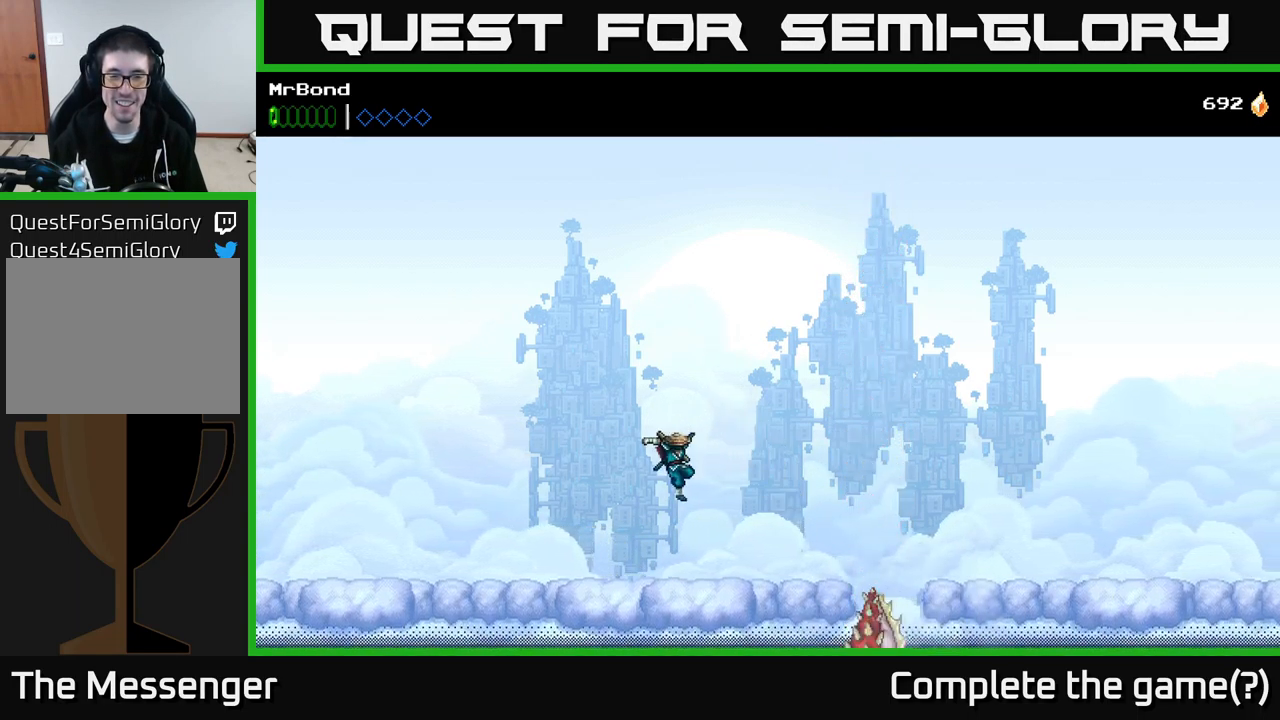
{"buttons": [], "right_stick": "center", "events": [[117, "DPAD_RIGHT", "up"]]}